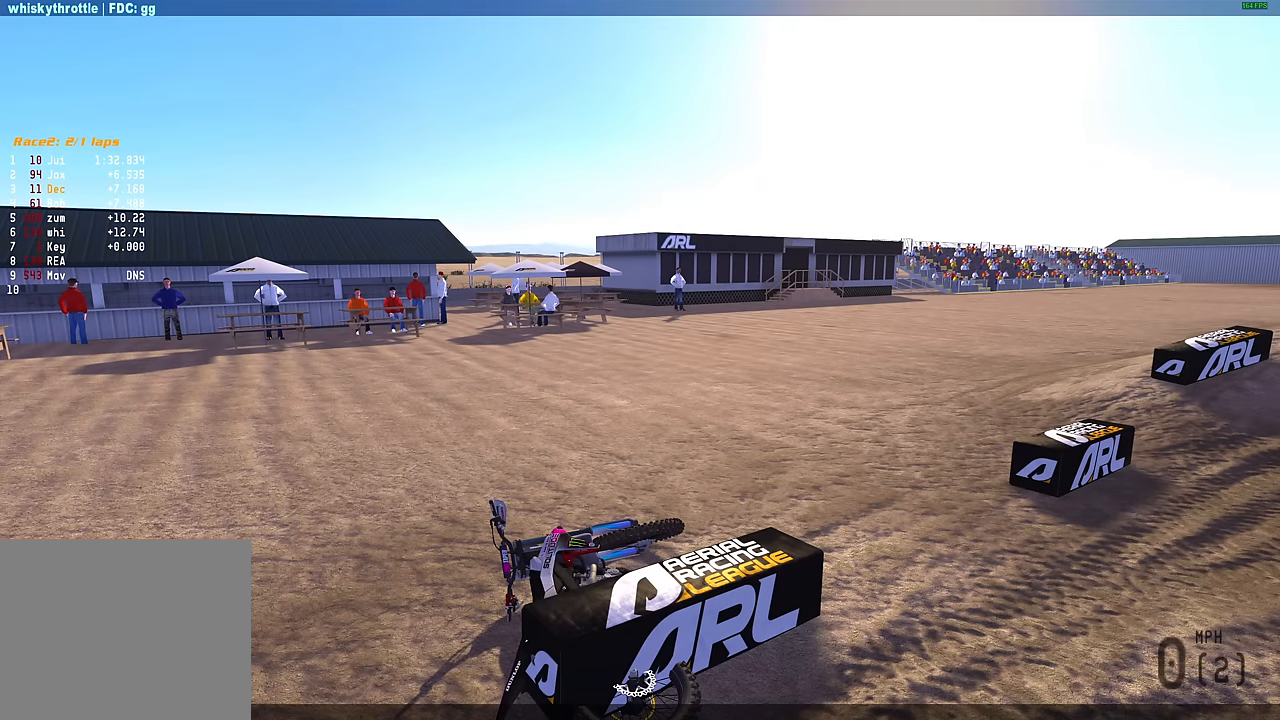
Gameplay with a controller (PlayStation layout); each line is a JSON object with the inputs held at the frame after it. "events" lists button and stick changes between this image and that frame as [ms after this image, input, new state], when the widget could be followed in between.
{"buttons": ["L1"], "left_stick": "center", "right_stick": "center", "events": [[500, "L1", "down"]]}
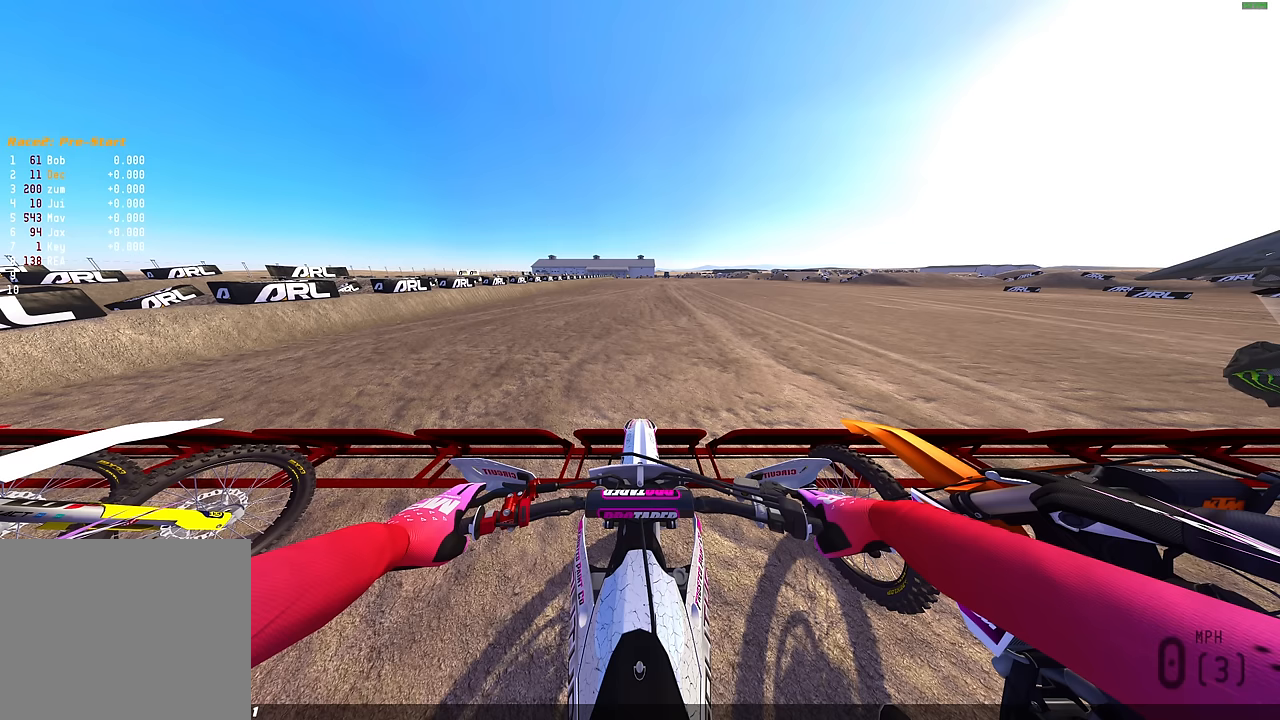
{"buttons": ["L1"], "left_stick": "center", "right_stick": "center", "events": []}
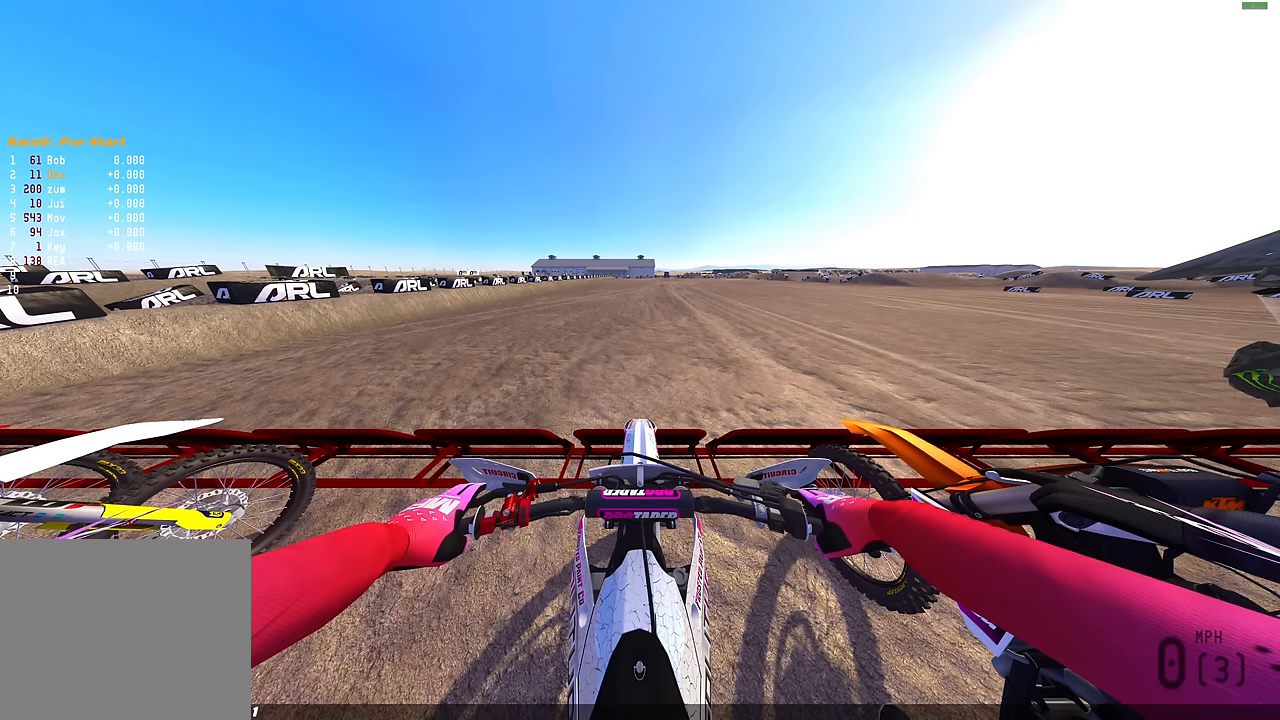
{"buttons": ["L1"], "left_stick": "center", "right_stick": "center", "events": []}
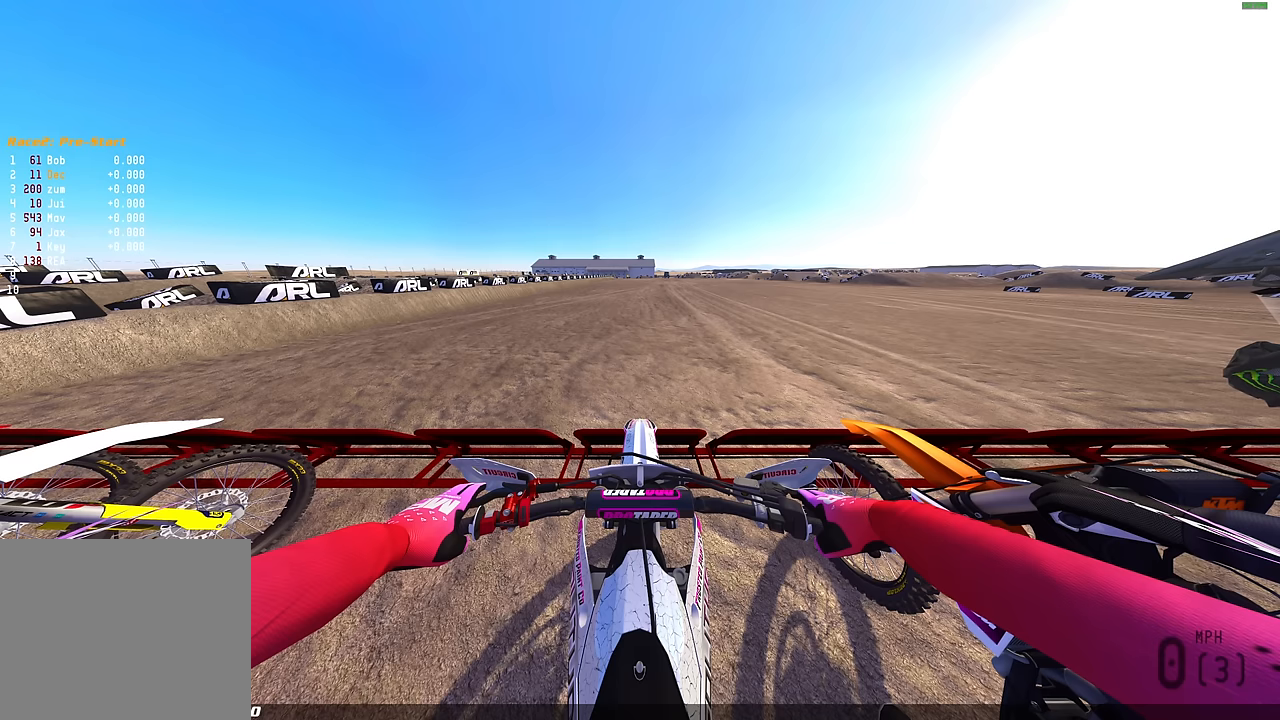
{"buttons": ["L1"], "left_stick": "center", "right_stick": "center", "events": []}
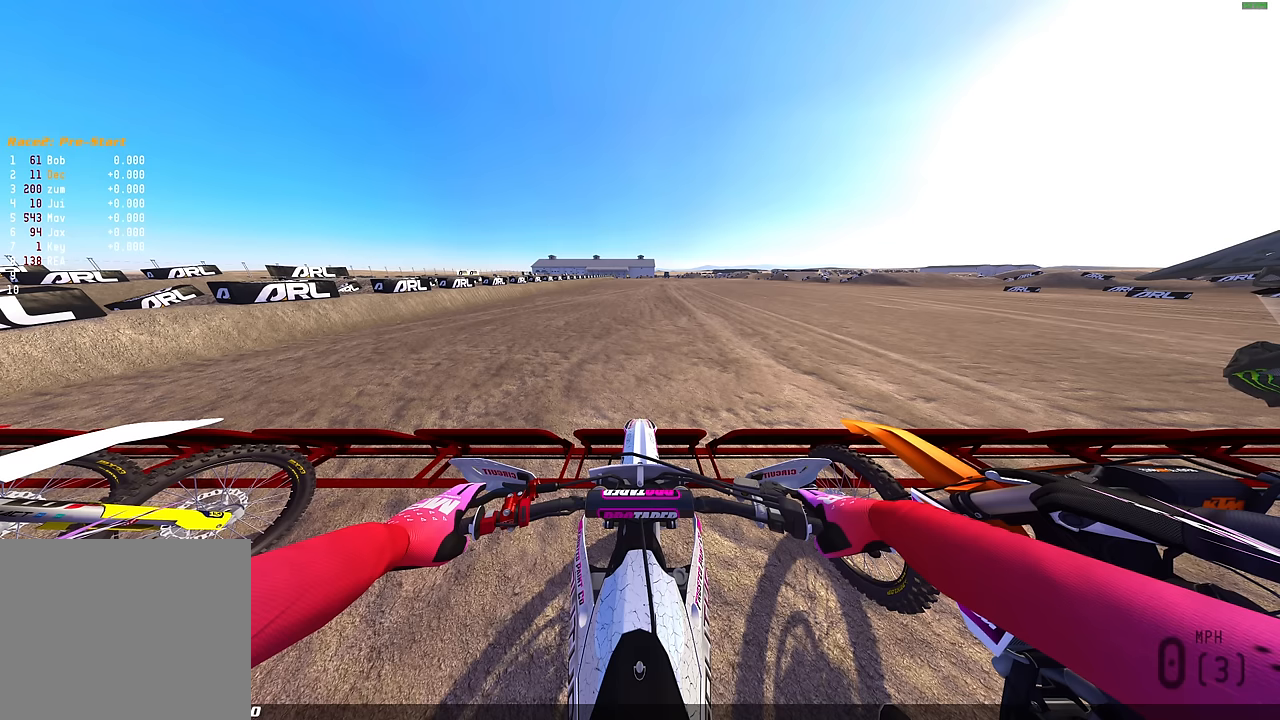
{"buttons": ["L1"], "left_stick": "center", "right_stick": "center", "events": []}
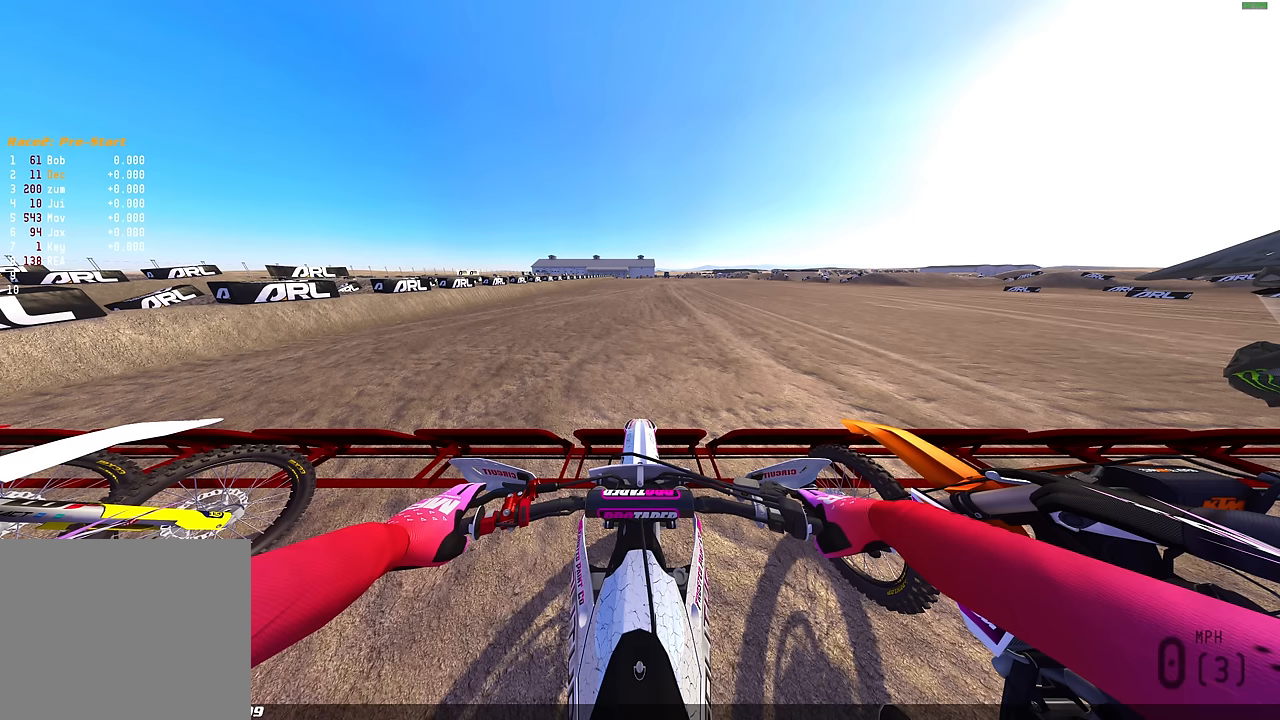
{"buttons": ["L1"], "left_stick": "center", "right_stick": "center", "events": []}
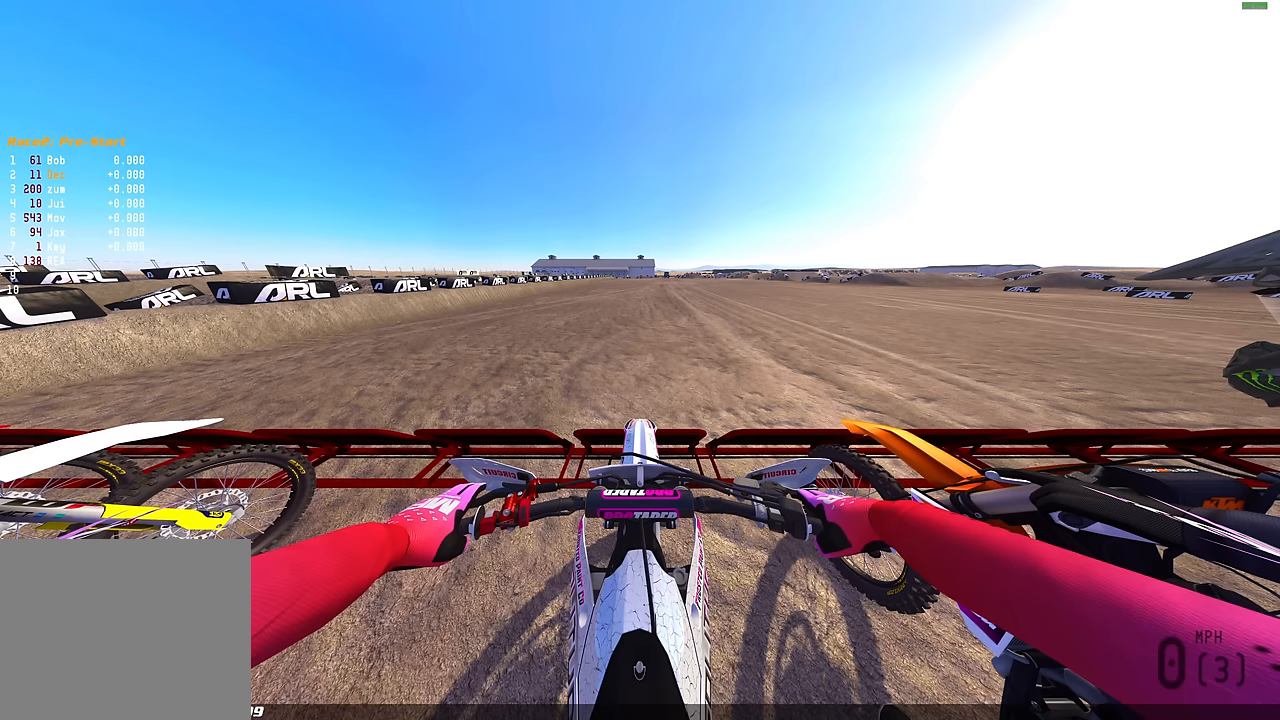
{"buttons": ["L1"], "left_stick": "center", "right_stick": "center", "events": []}
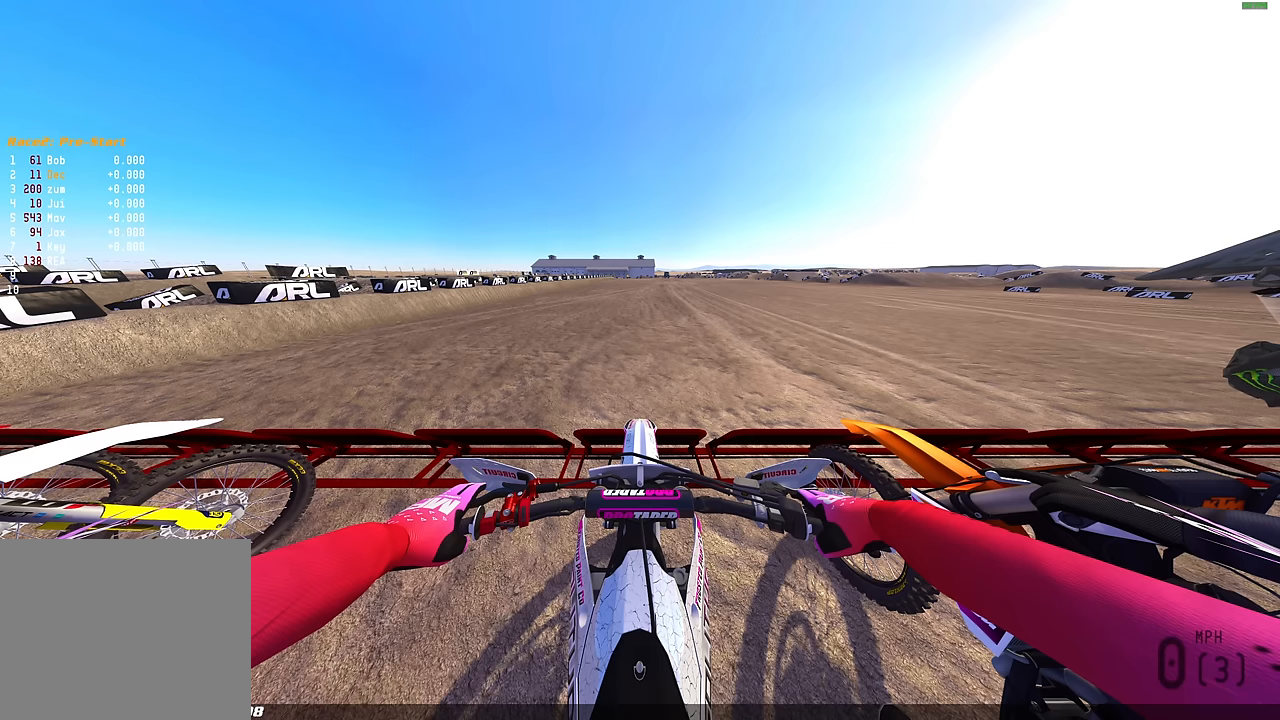
{"buttons": ["L1"], "left_stick": "center", "right_stick": "center", "events": []}
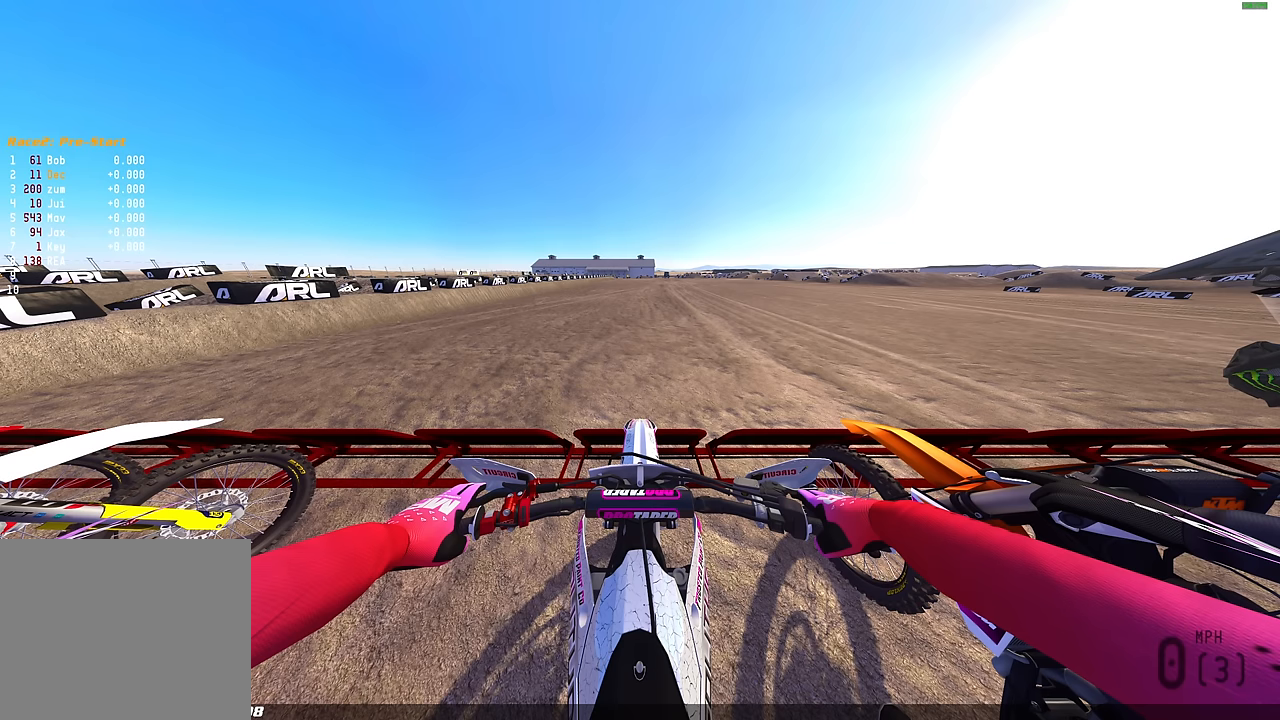
{"buttons": ["L1"], "left_stick": "center", "right_stick": "center", "events": []}
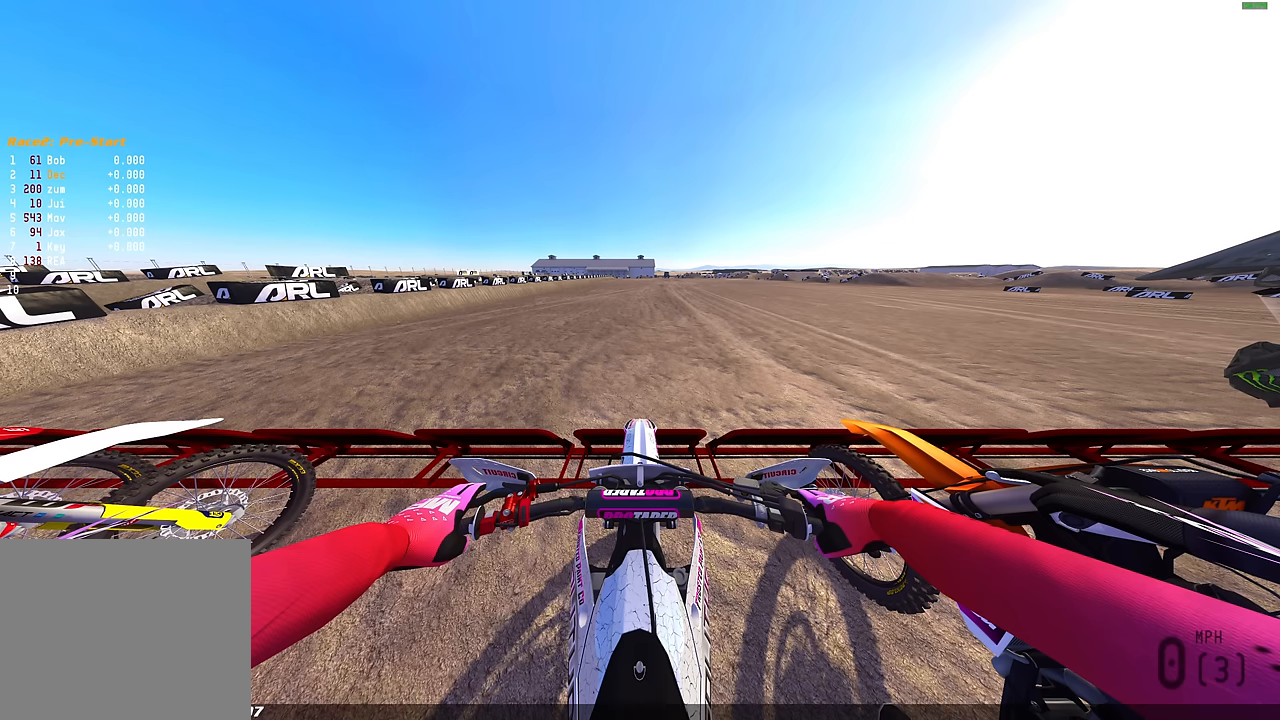
{"buttons": ["L1"], "left_stick": "center", "right_stick": "center", "events": []}
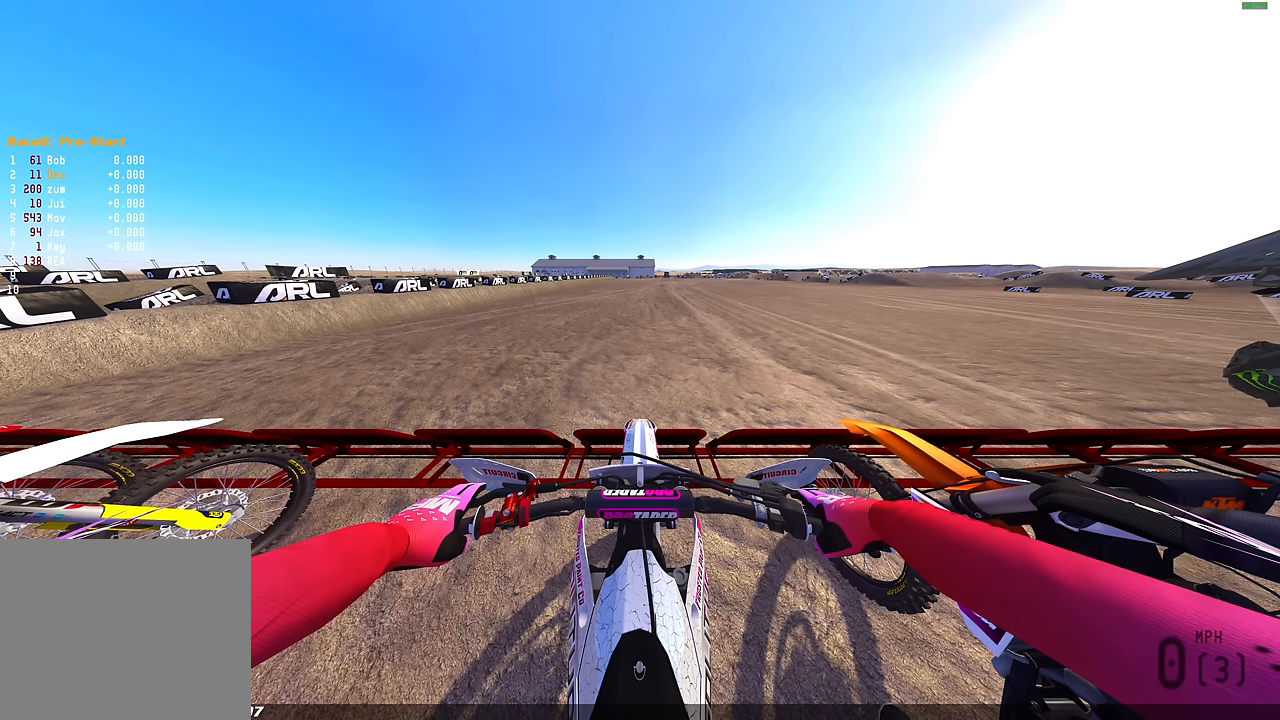
{"buttons": ["L1"], "left_stick": "center", "right_stick": "center", "events": []}
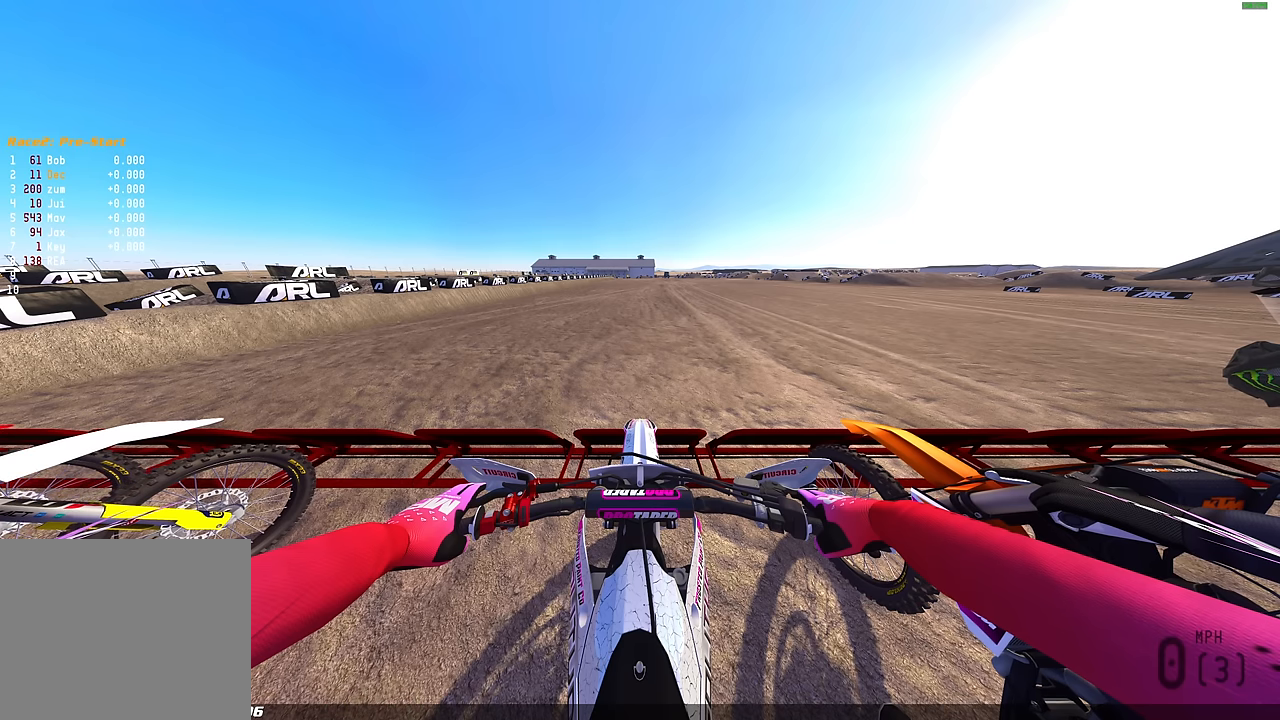
{"buttons": ["L1"], "left_stick": "center", "right_stick": "center", "events": []}
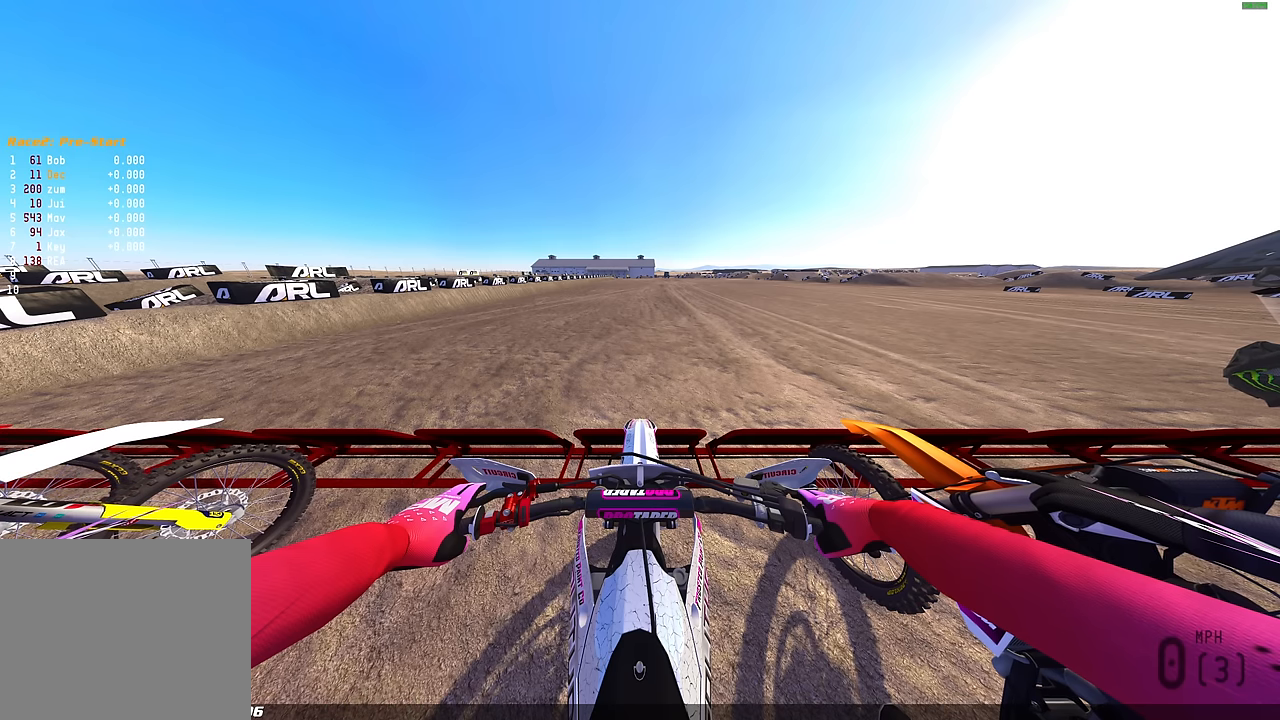
{"buttons": ["L1"], "left_stick": "center", "right_stick": "center", "events": []}
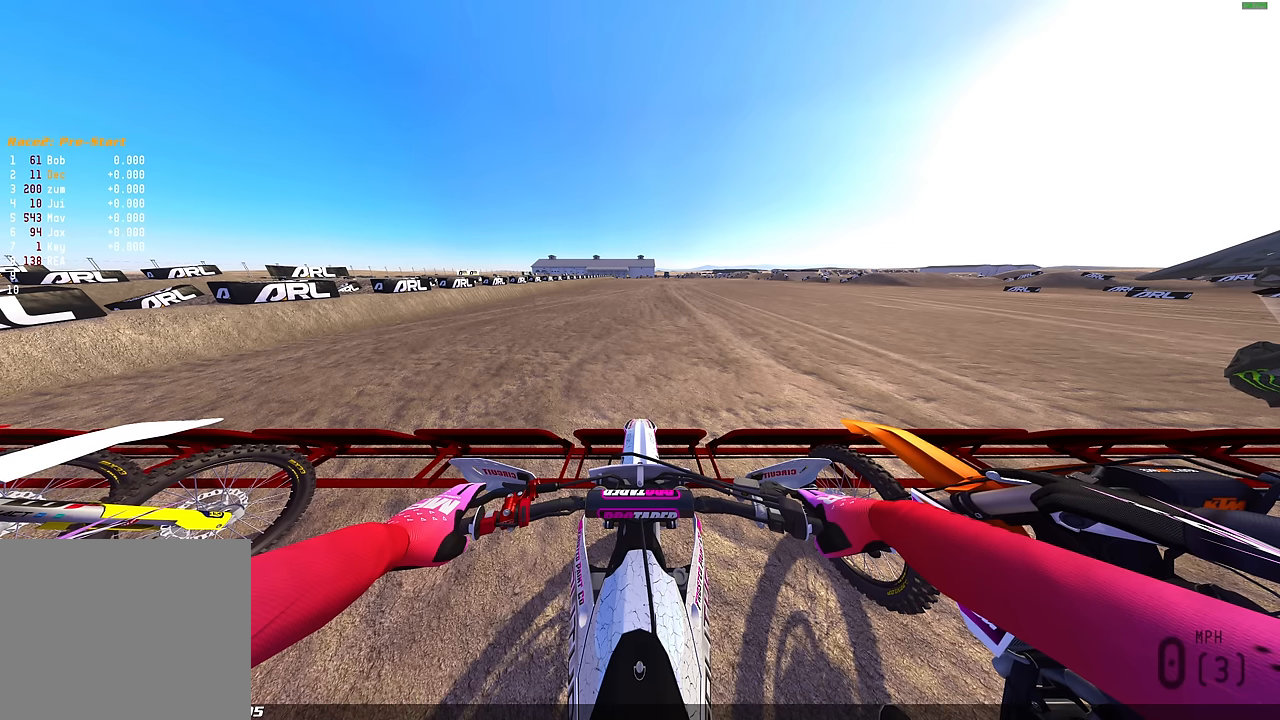
{"buttons": ["L1"], "left_stick": "center", "right_stick": "center", "events": []}
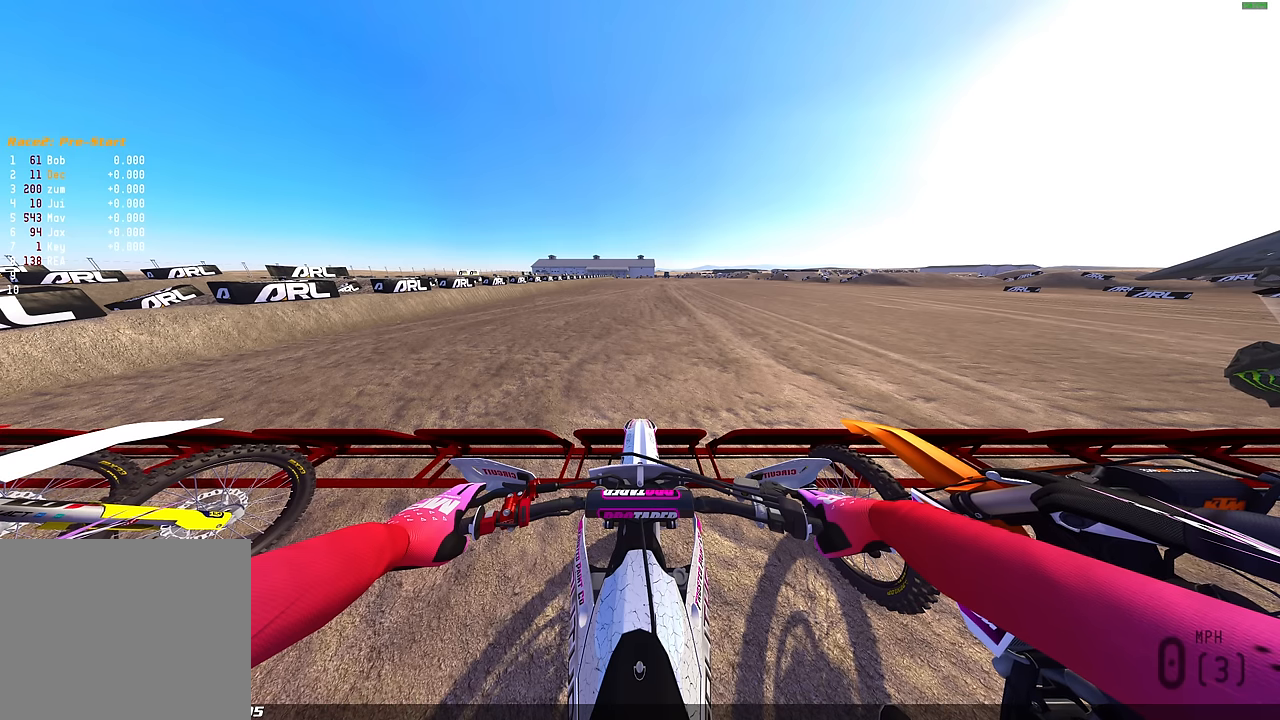
{"buttons": ["L1"], "left_stick": "center", "right_stick": "center", "events": []}
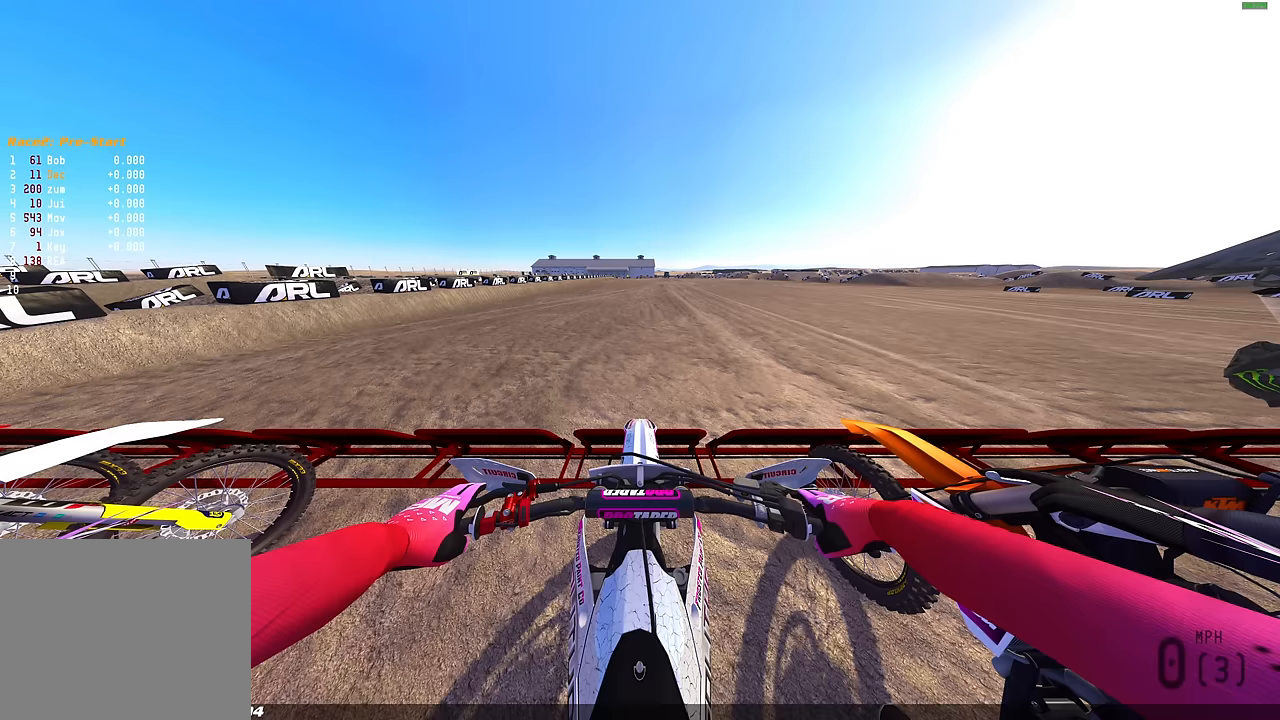
{"buttons": ["L1"], "left_stick": "center", "right_stick": "center", "events": []}
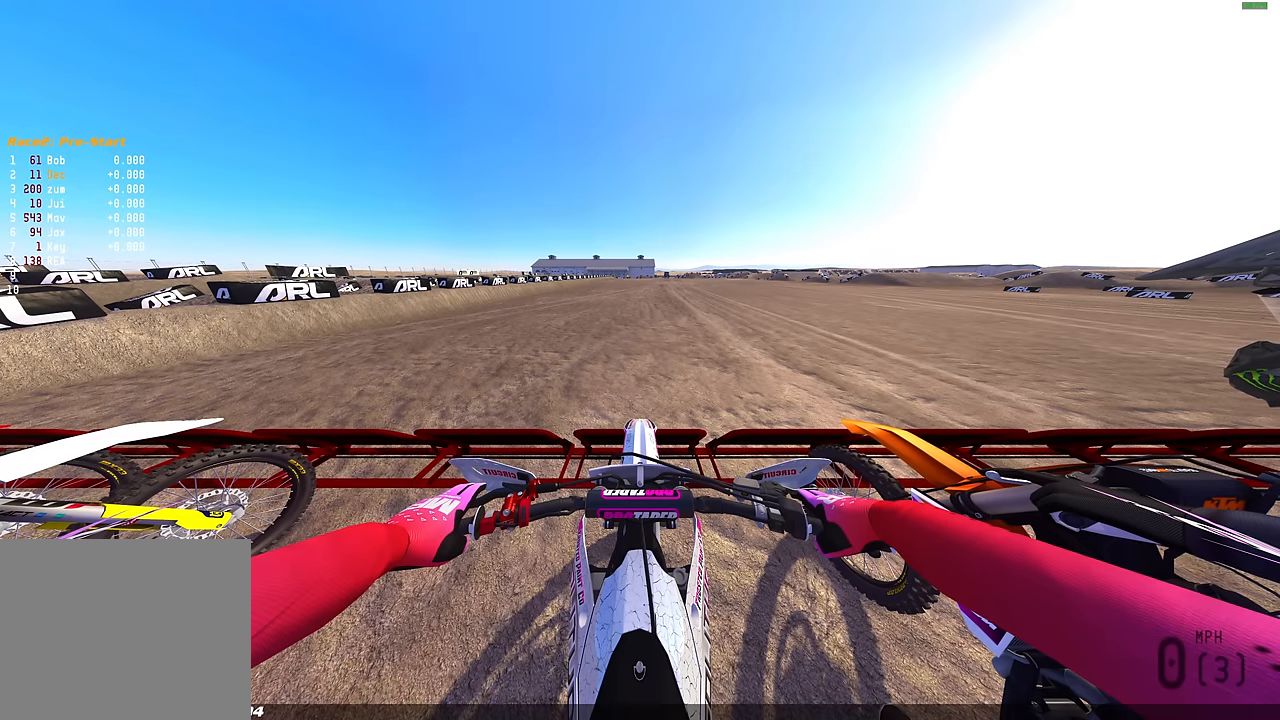
{"buttons": ["L1"], "left_stick": "center", "right_stick": "center", "events": []}
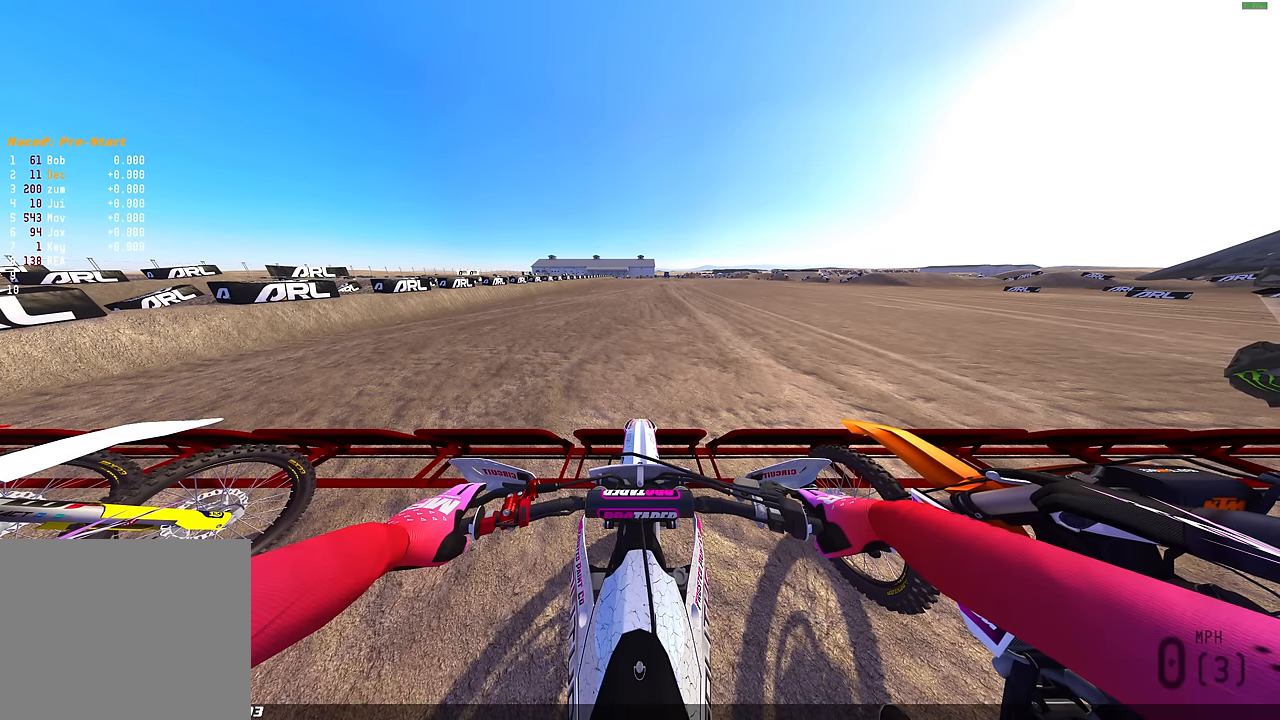
{"buttons": ["L1"], "left_stick": "center", "right_stick": "center", "events": []}
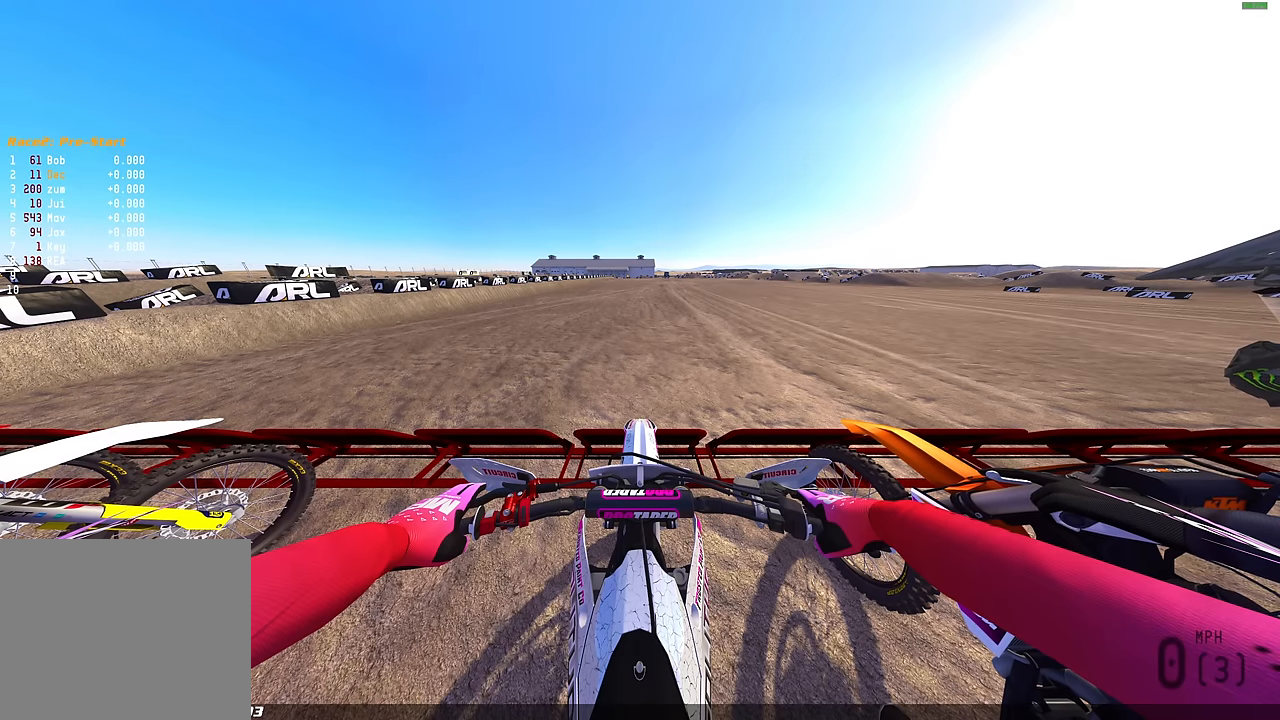
{"buttons": ["L1"], "left_stick": "center", "right_stick": "center", "events": []}
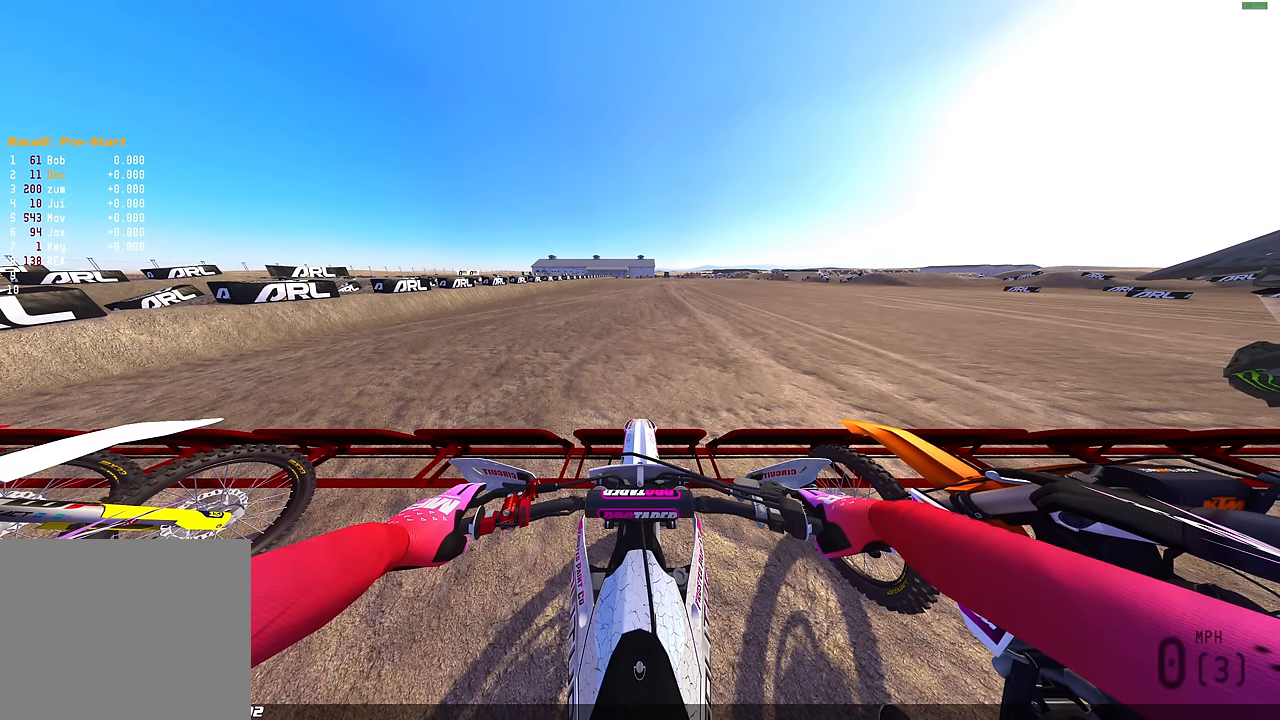
{"buttons": ["L1"], "left_stick": "center", "right_stick": "center", "events": []}
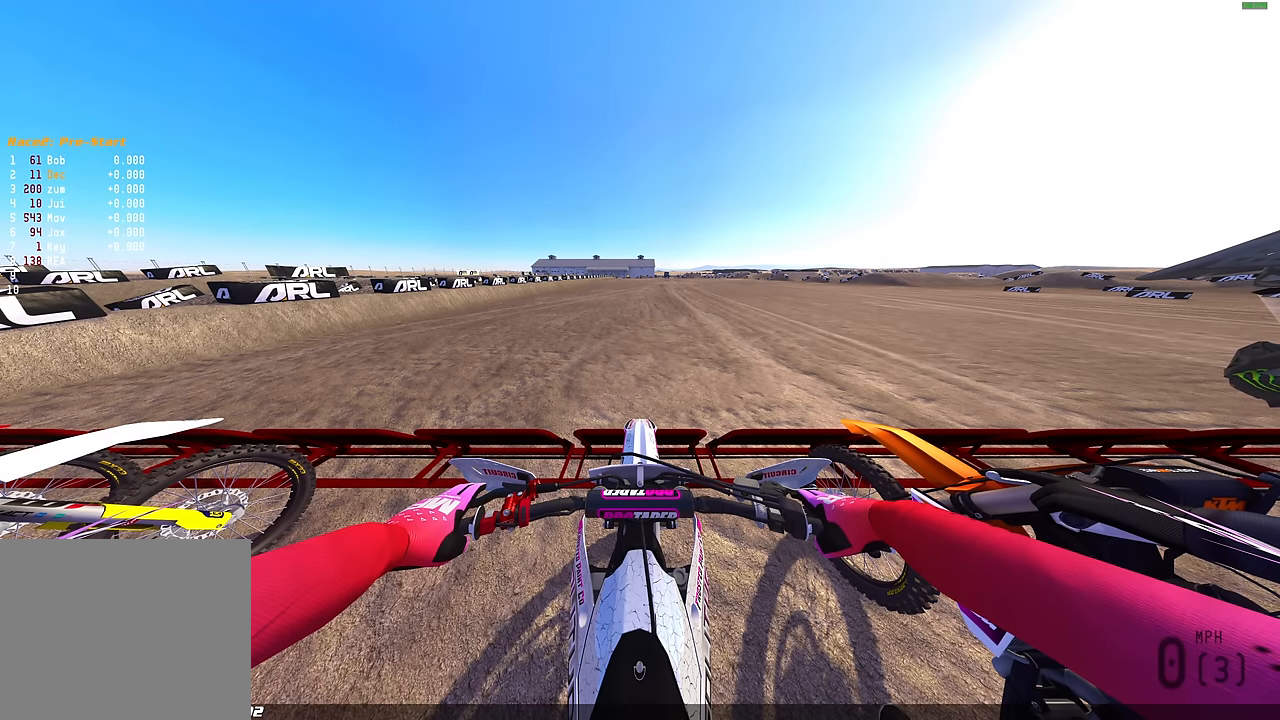
{"buttons": ["L1"], "left_stick": "center", "right_stick": "center", "events": []}
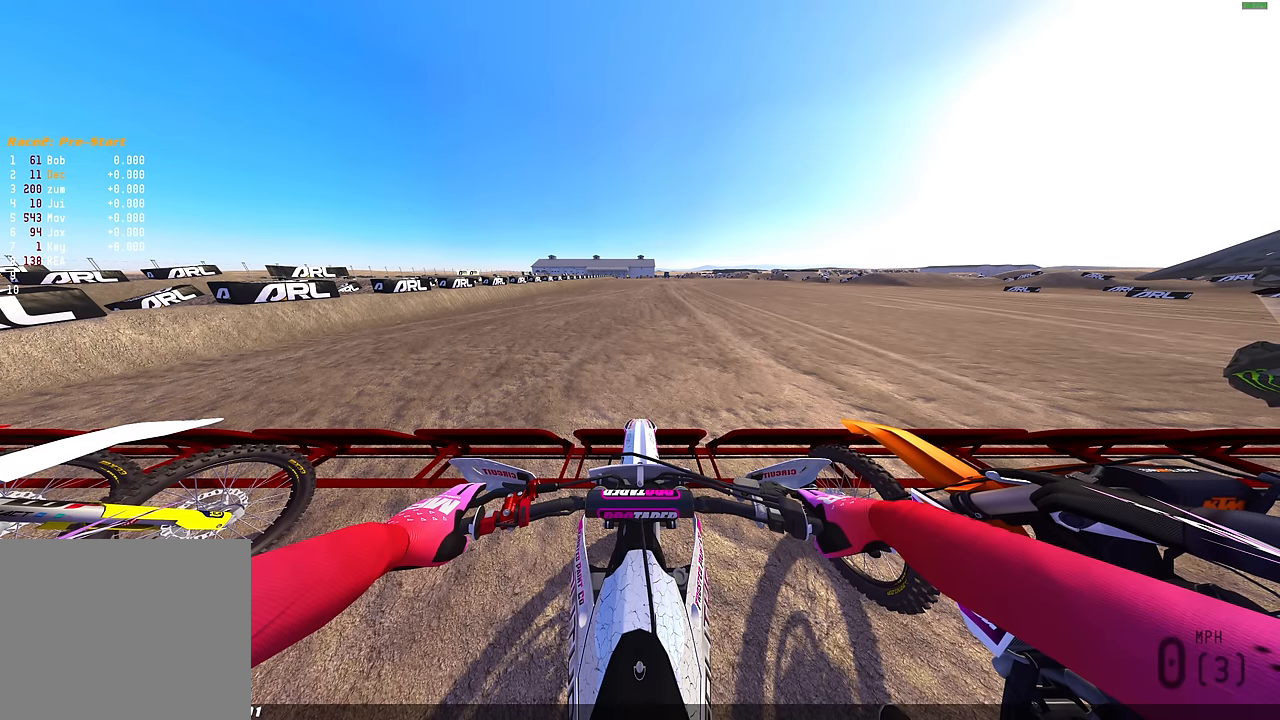
{"buttons": ["L1"], "left_stick": "center", "right_stick": "center", "events": []}
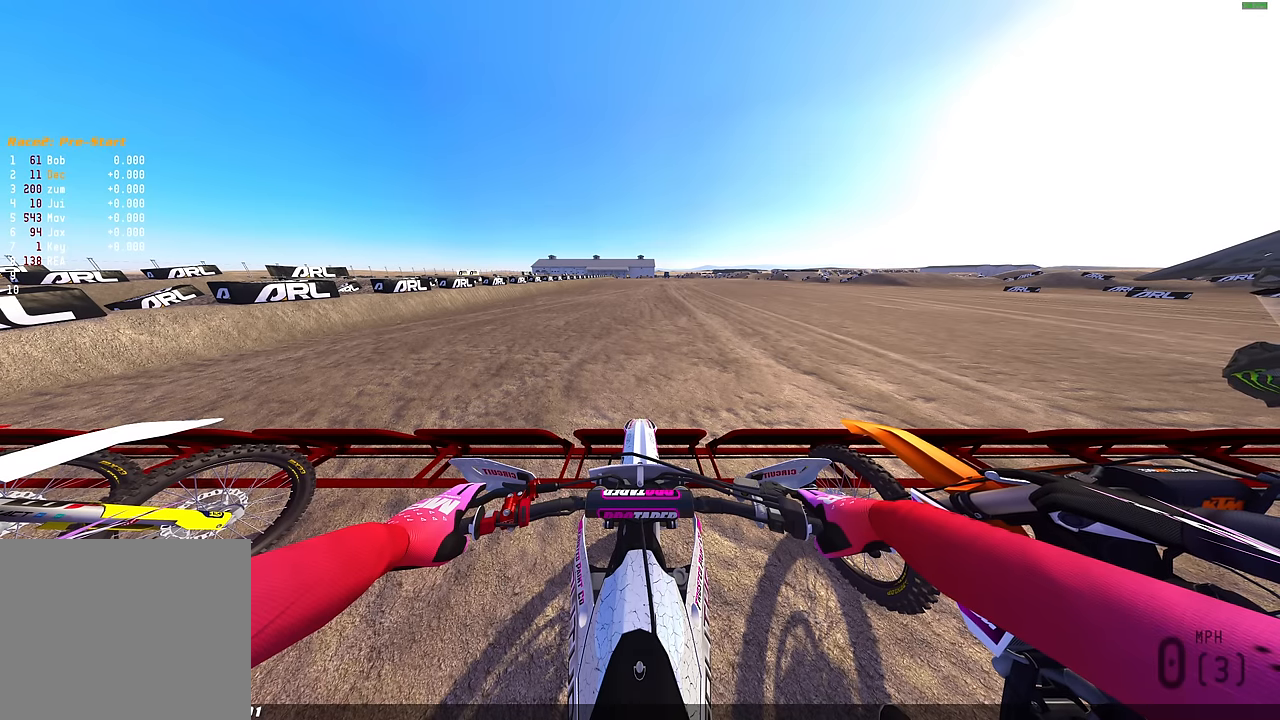
{"buttons": ["L1"], "left_stick": "center", "right_stick": "center", "events": []}
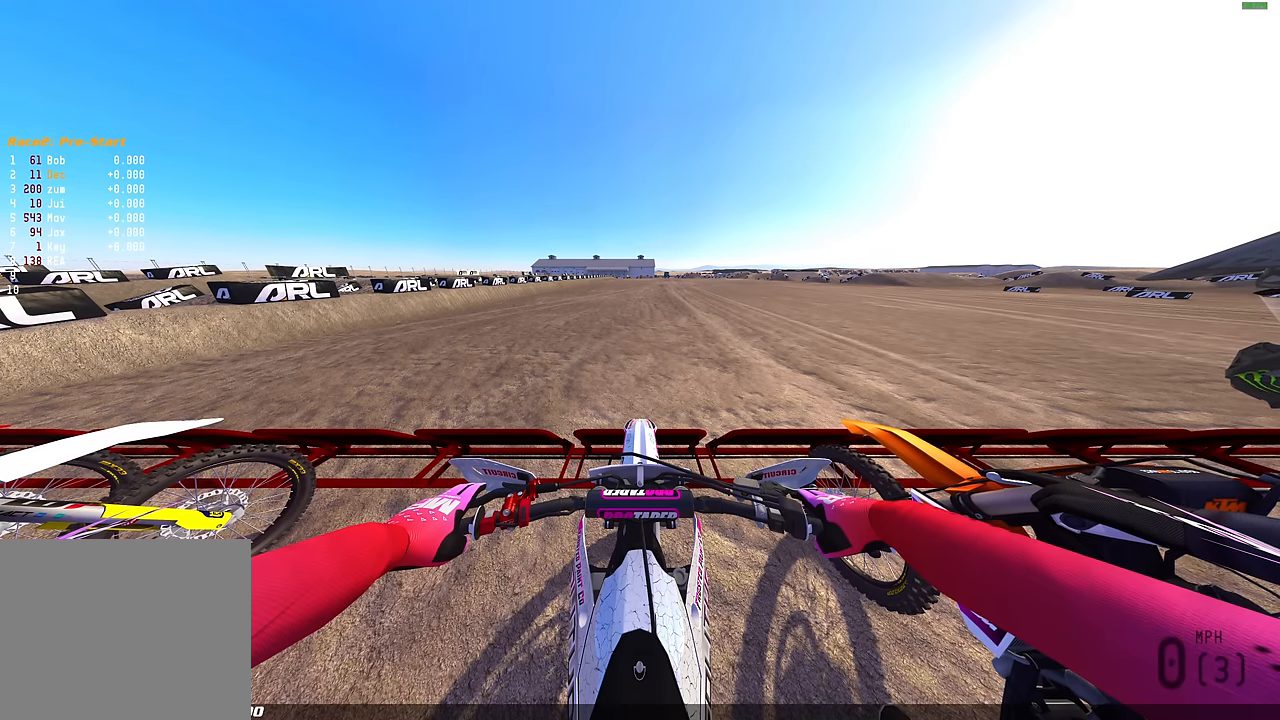
{"buttons": ["L1", "R2"], "left_stick": "center", "right_stick": "center", "events": [[467, "R2", "down"]]}
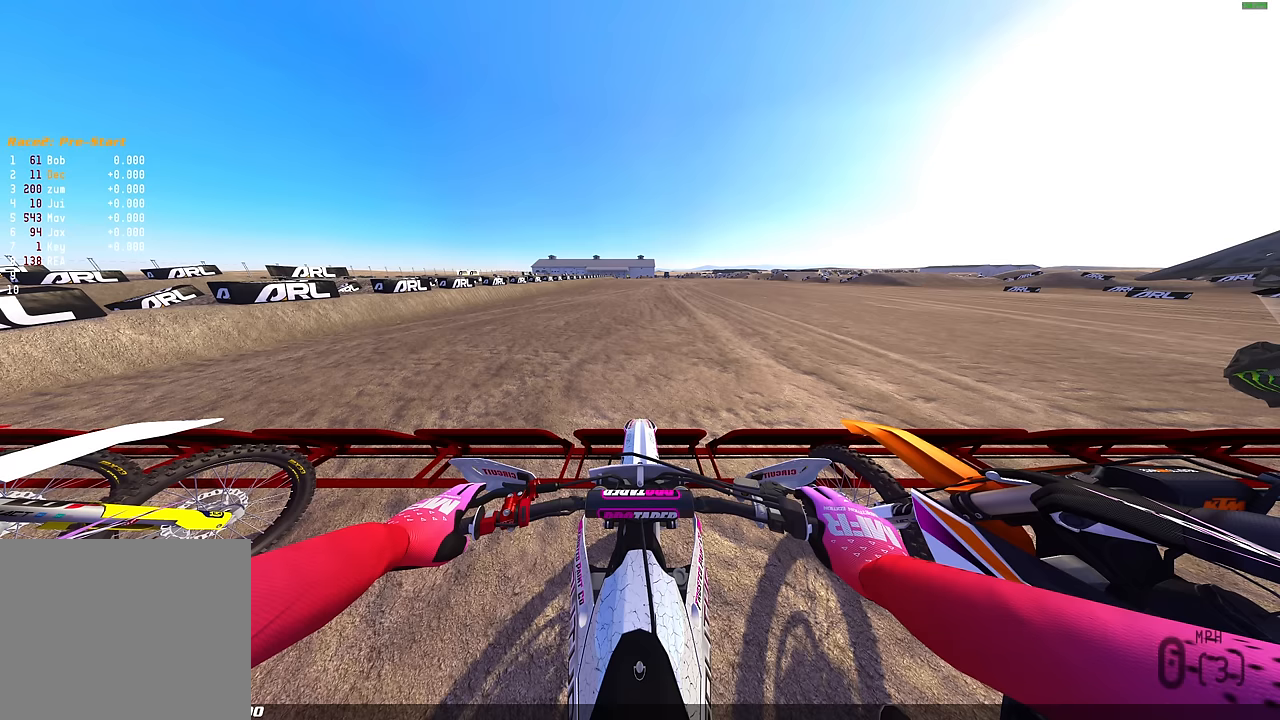
{"buttons": ["L1"], "left_stick": "center", "right_stick": "center", "events": [[100, "R2", "up"]]}
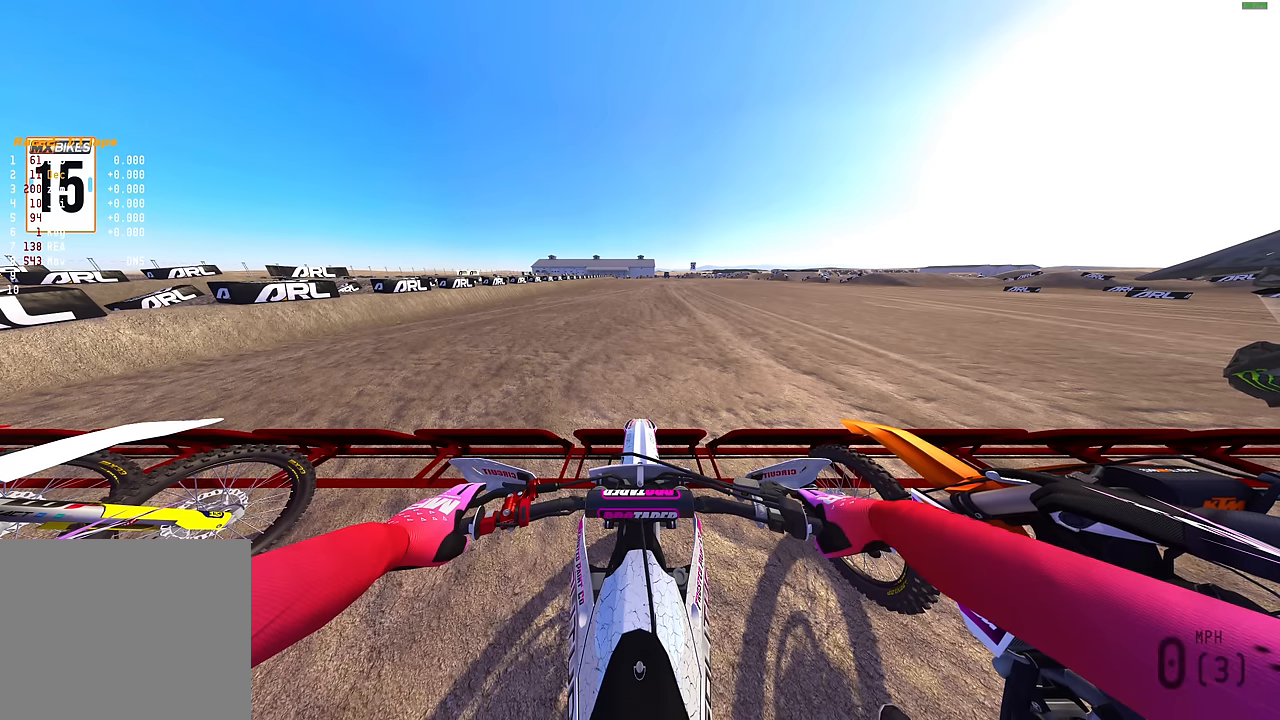
{"buttons": ["L1"], "left_stick": "center", "right_stick": "center", "events": []}